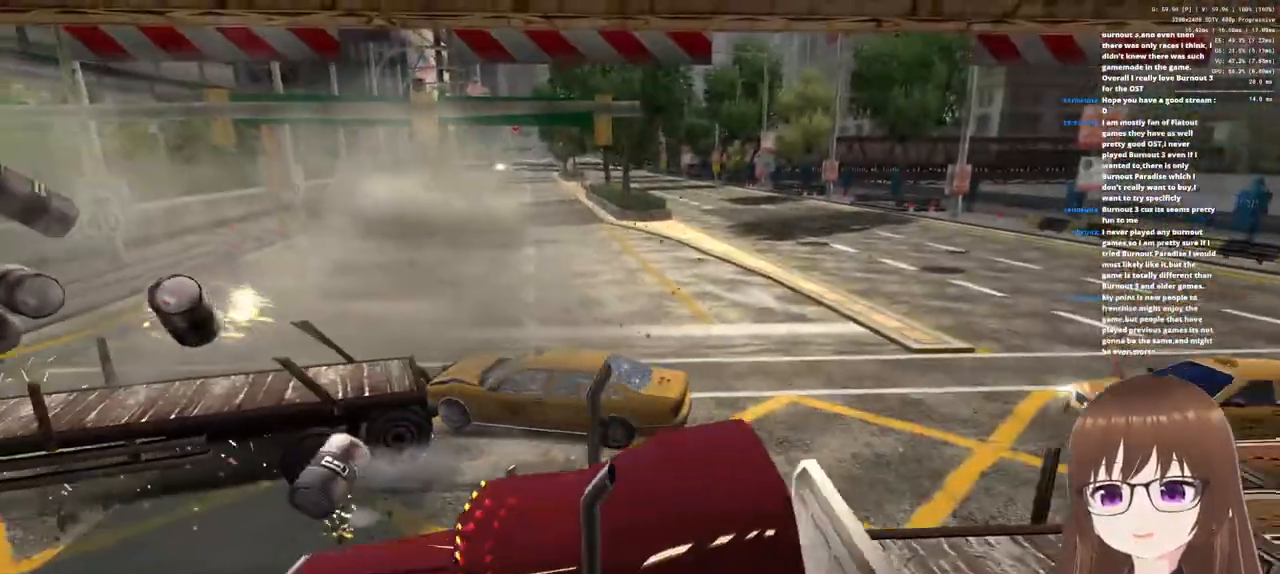
Gameplay with a controller (PlayStation layout); each line is a JSON object with the inputs held at the frame after it. "events" lists button and stick changes between this image and that frame as [ms after this image, input, new state], when the widget could be followed in between.
{"buttons": ["CROSS", "R1"], "left_stick": "up-right", "right_stick": "center", "events": []}
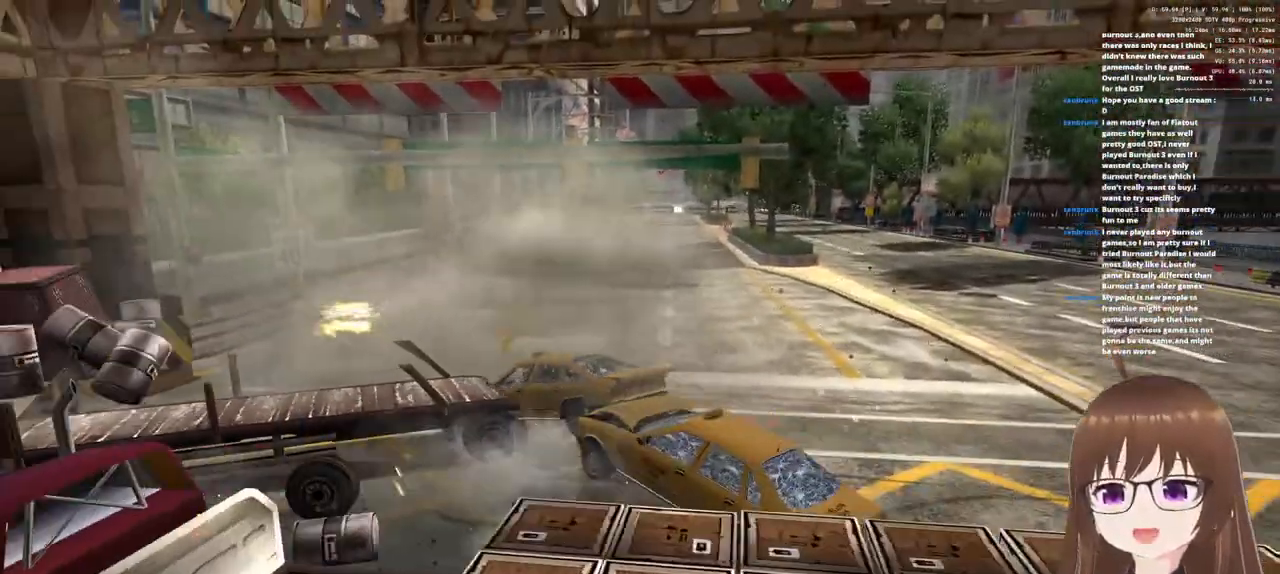
{"buttons": [], "left_stick": "center", "right_stick": "center", "events": [[67, "left_stick", "center"], [350, "CROSS", "up"], [400, "R1", "up"]]}
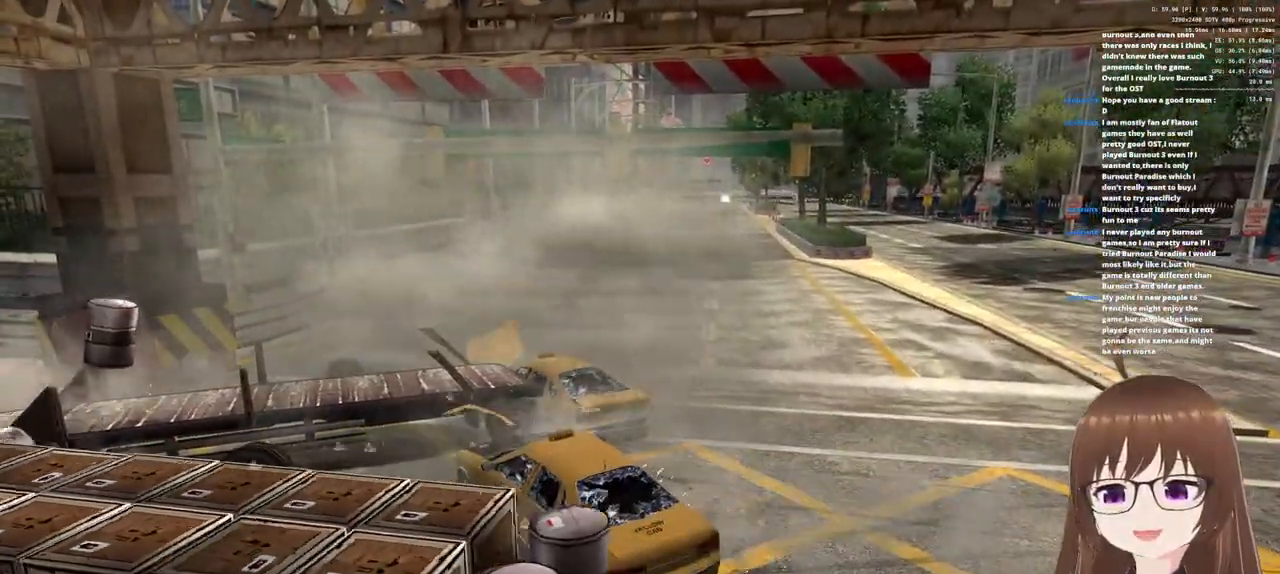
{"buttons": [], "left_stick": "center", "right_stick": "center", "events": []}
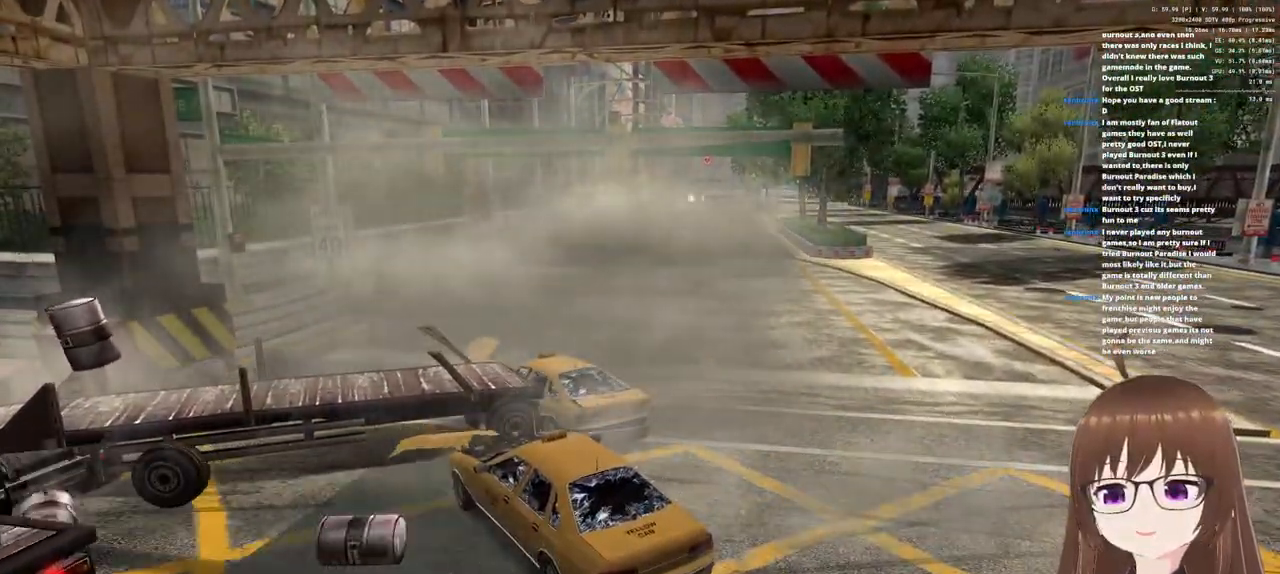
{"buttons": [], "left_stick": "center", "right_stick": "center", "events": []}
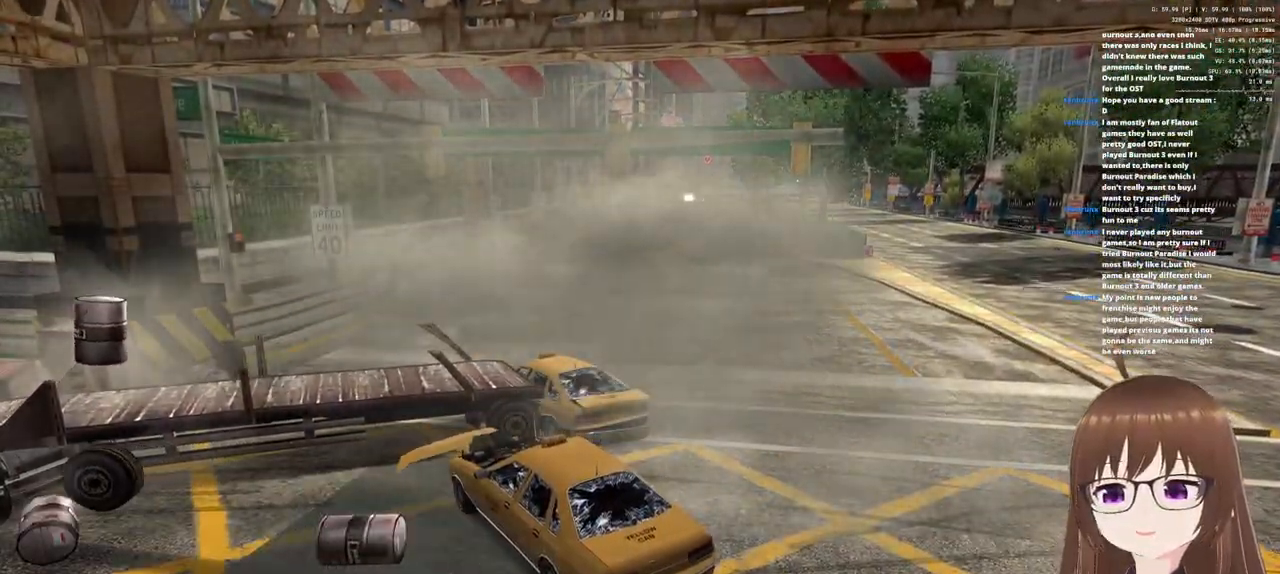
{"buttons": [], "left_stick": "center", "right_stick": "center", "events": []}
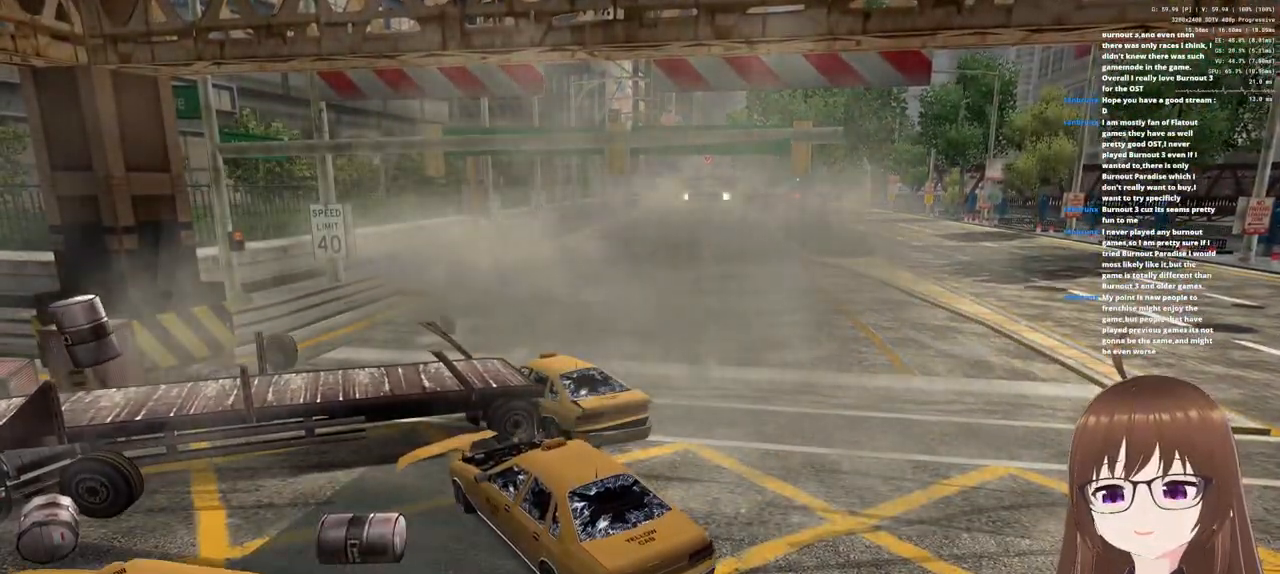
{"buttons": [], "left_stick": "center", "right_stick": "center", "events": []}
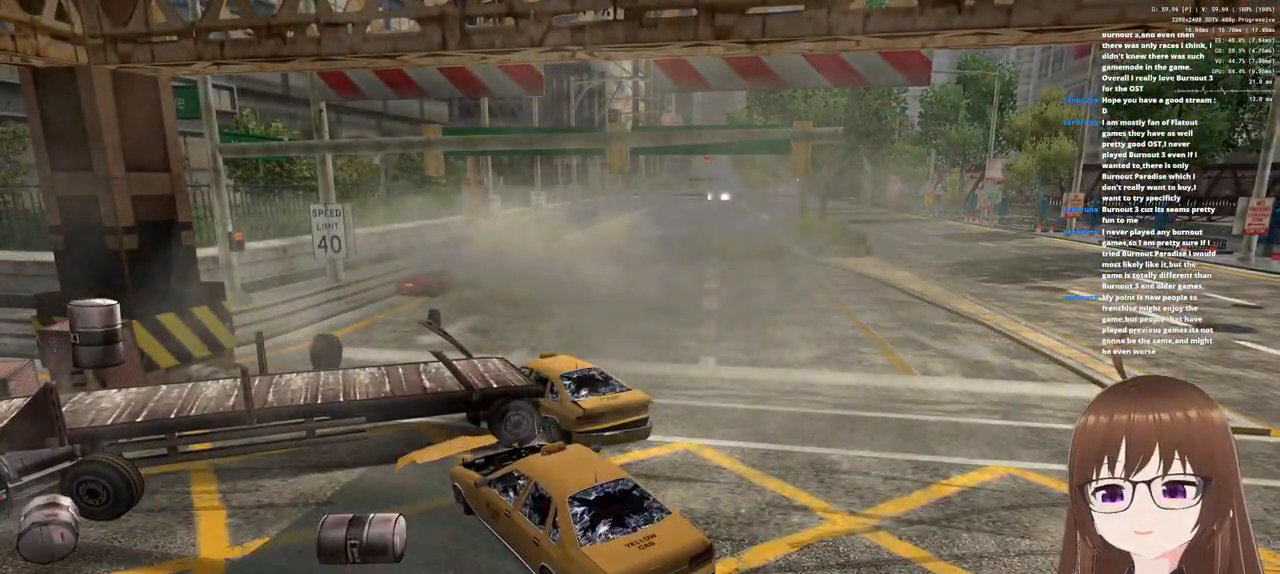
{"buttons": ["START"], "left_stick": "center", "right_stick": "center", "events": [[367, "START", "down"]]}
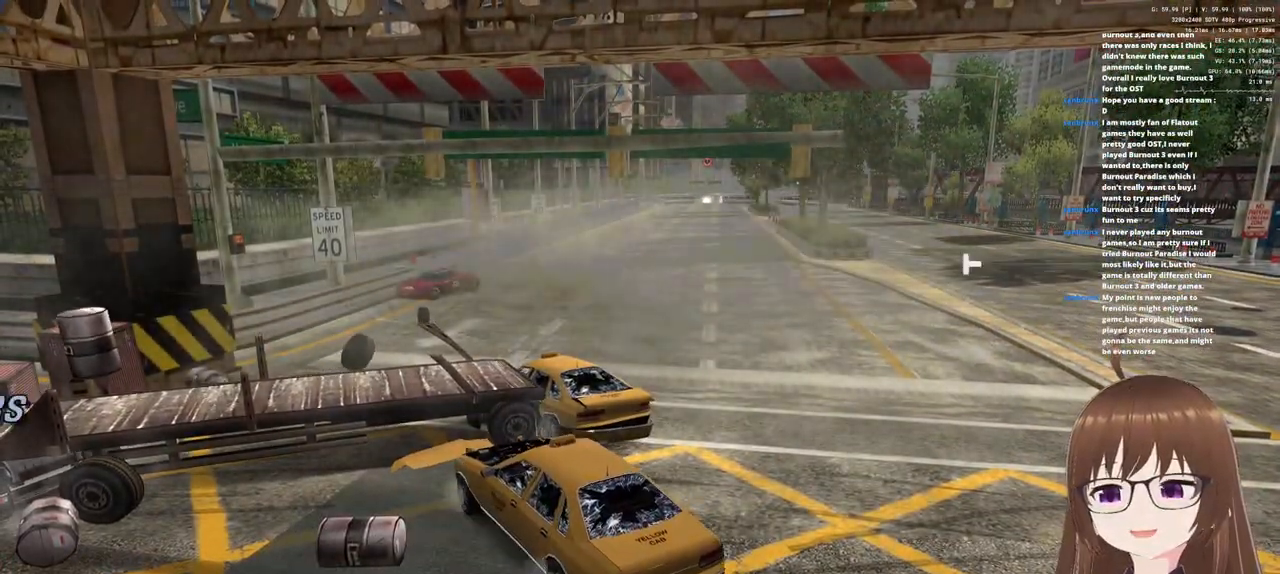
{"buttons": [], "left_stick": "center", "right_stick": "center", "events": [[33, "START", "up"]]}
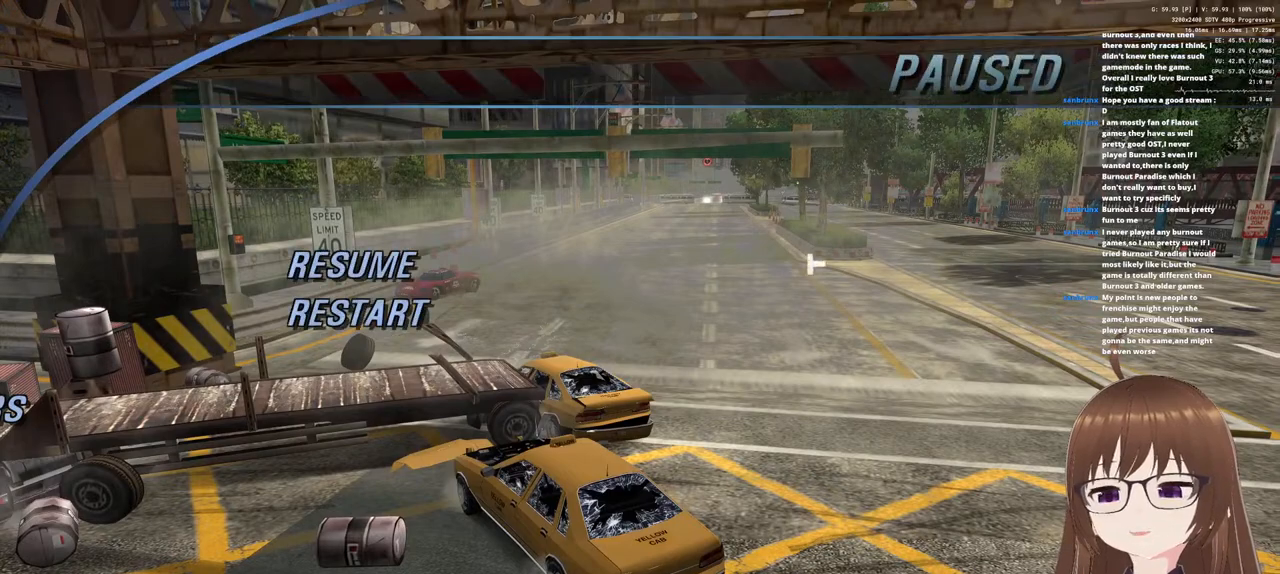
{"buttons": [], "left_stick": "center", "right_stick": "center", "events": [[400, "DPAD_DOWN", "down"], [500, "DPAD_DOWN", "up"]]}
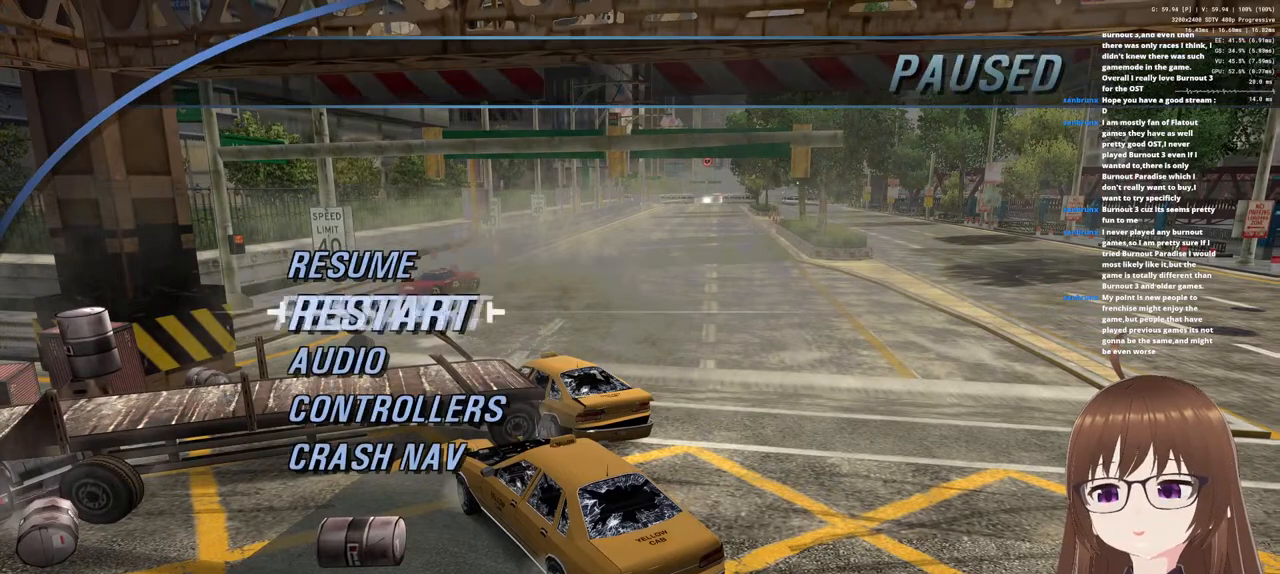
{"buttons": ["CROSS"], "left_stick": "center", "right_stick": "center", "events": [[183, "CROSS", "down"], [317, "CROSS", "up"], [333, "DPAD_UP", "down"], [433, "DPAD_UP", "up"], [483, "CROSS", "down"]]}
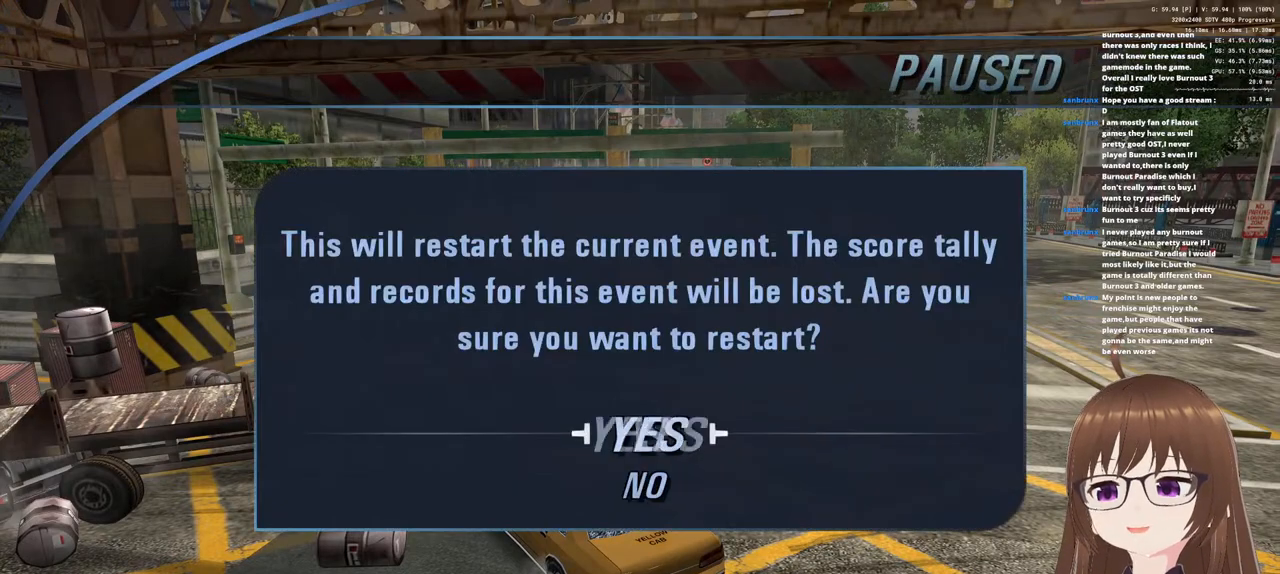
{"buttons": [], "left_stick": "center", "right_stick": "center", "events": [[50, "CROSS", "up"]]}
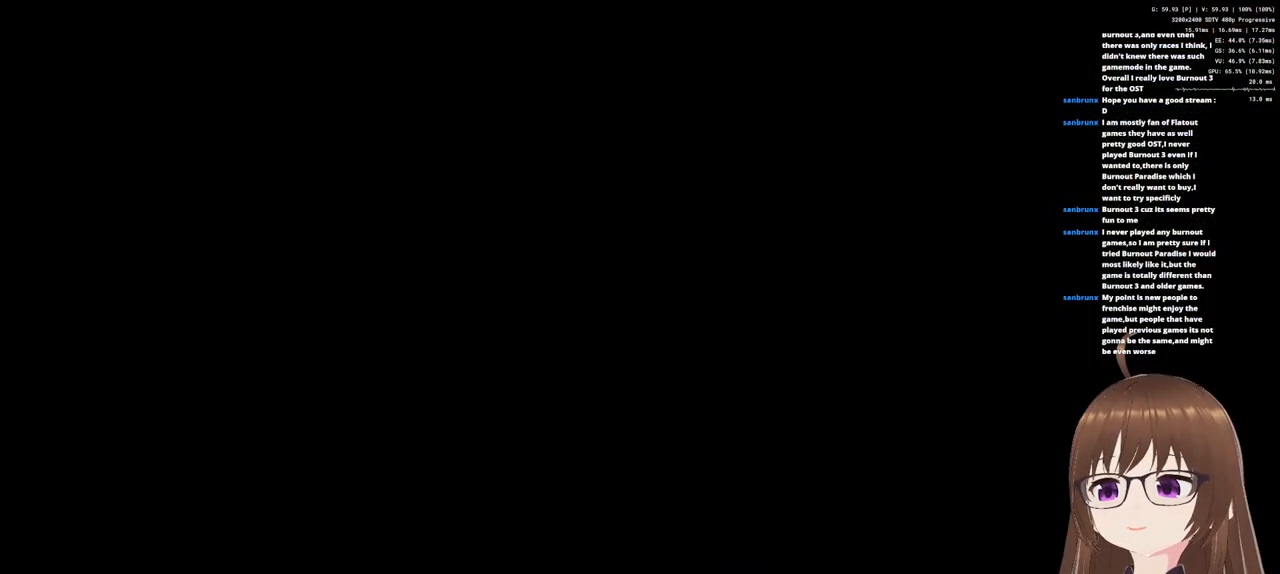
{"buttons": [], "left_stick": "center", "right_stick": "center", "events": []}
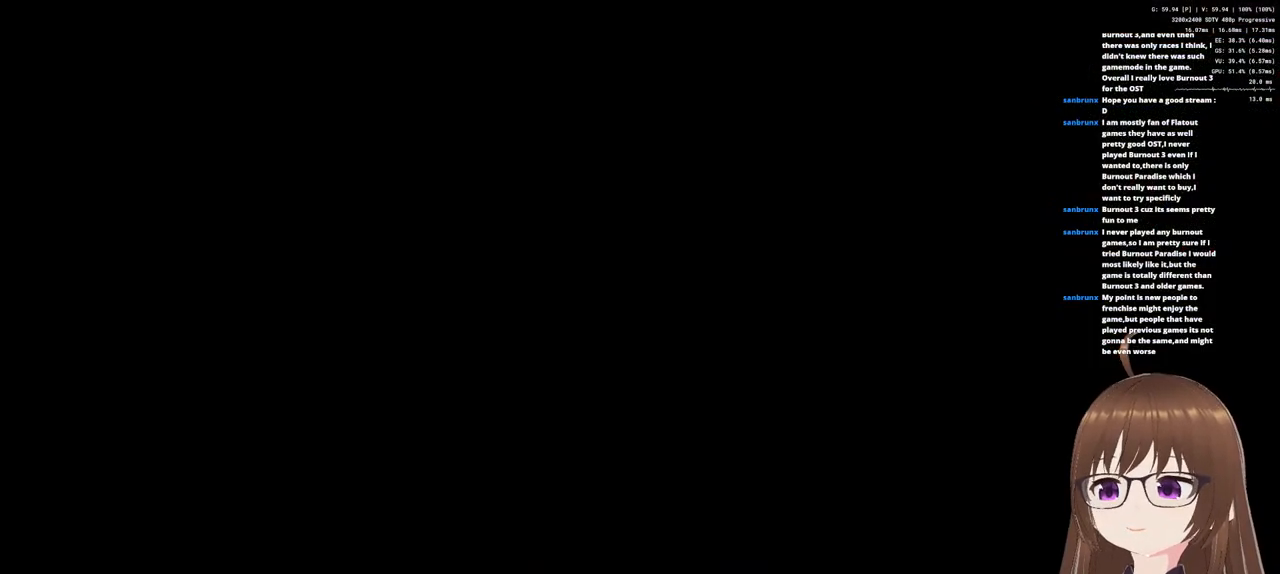
{"buttons": [], "left_stick": "center", "right_stick": "center", "events": []}
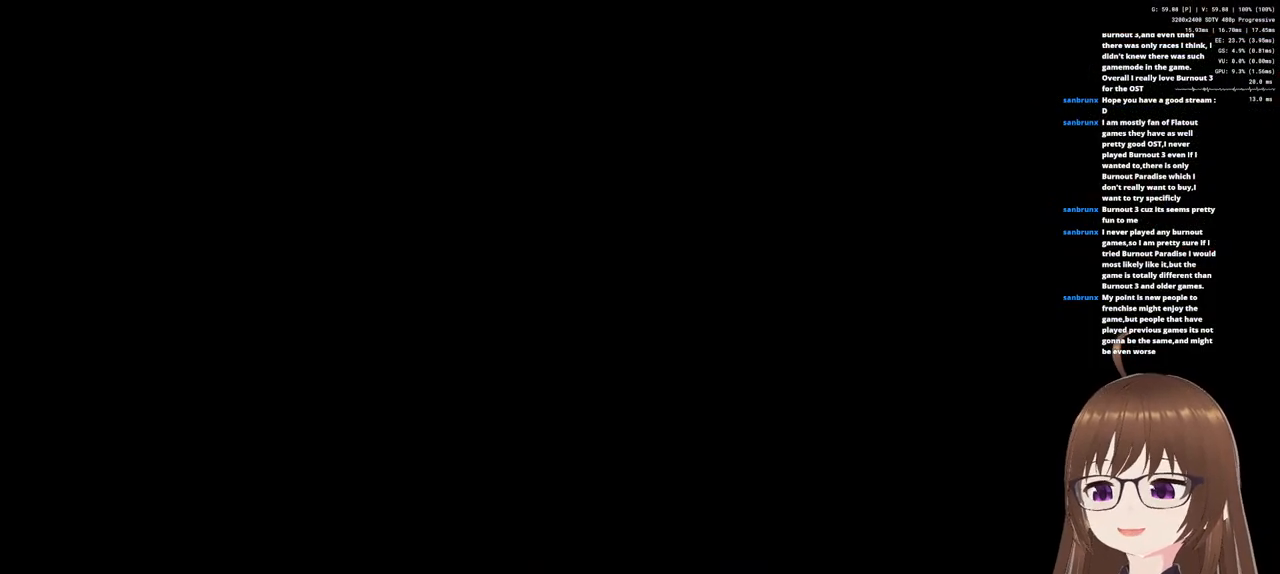
{"buttons": [], "left_stick": "center", "right_stick": "center", "events": []}
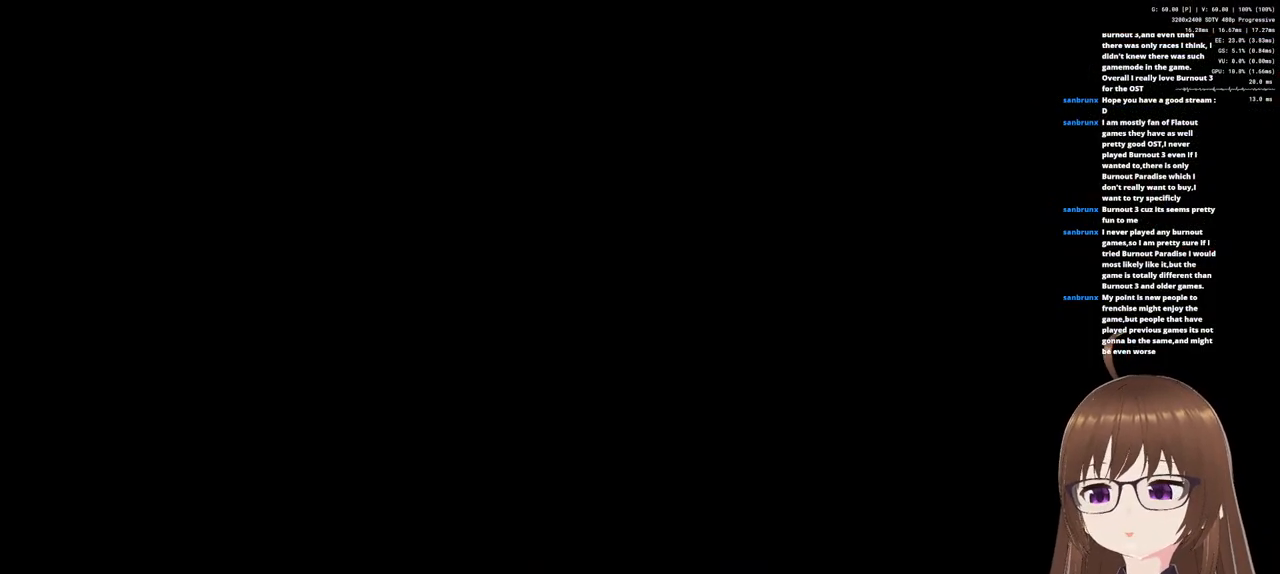
{"buttons": [], "left_stick": "center", "right_stick": "center", "events": []}
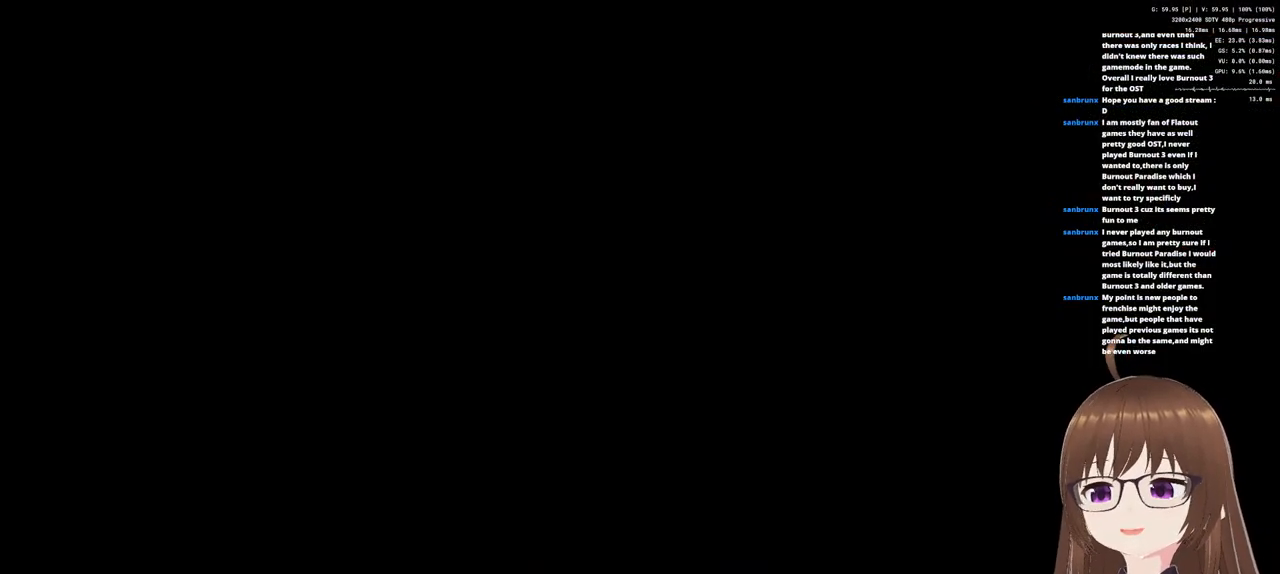
{"buttons": [], "left_stick": "center", "right_stick": "center", "events": []}
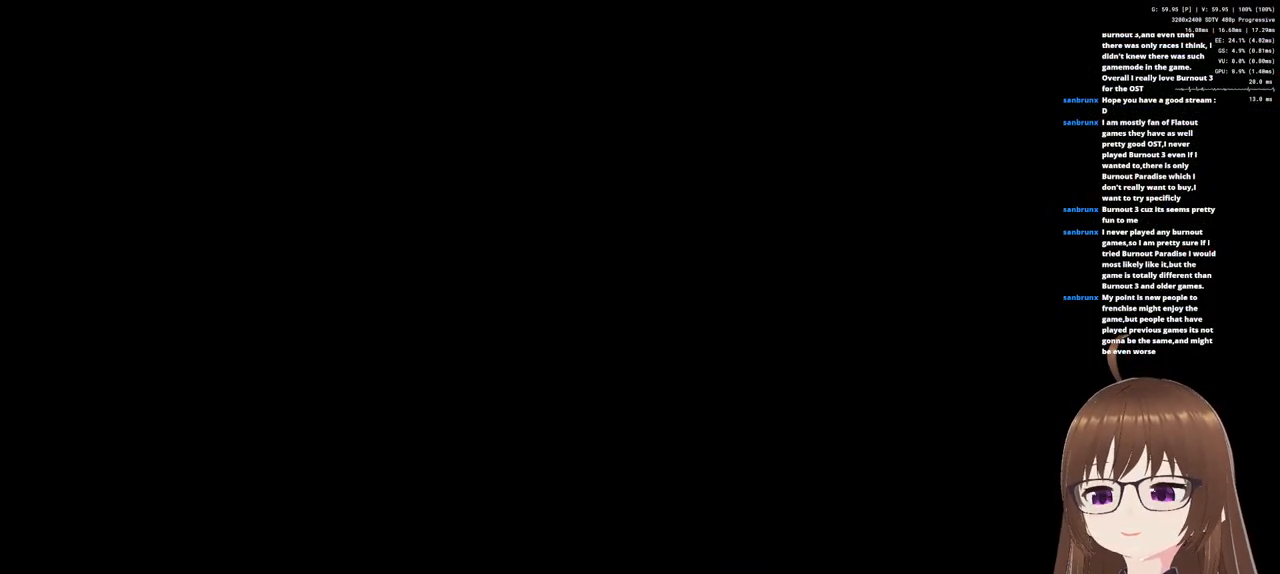
{"buttons": [], "left_stick": "center", "right_stick": "center", "events": []}
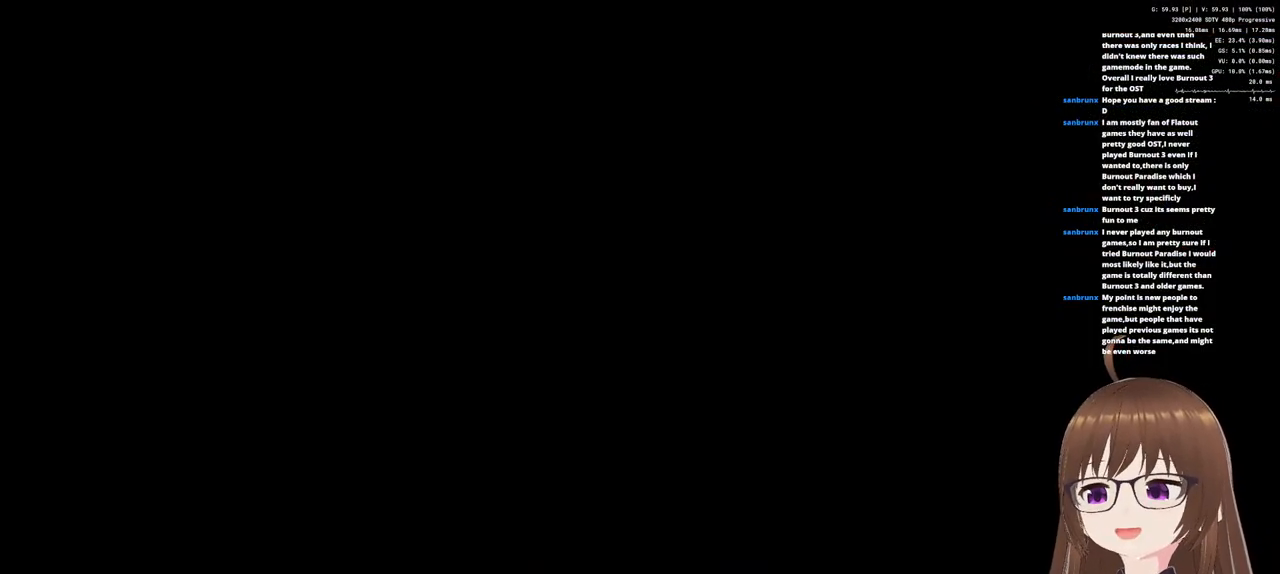
{"buttons": [], "left_stick": "center", "right_stick": "center", "events": []}
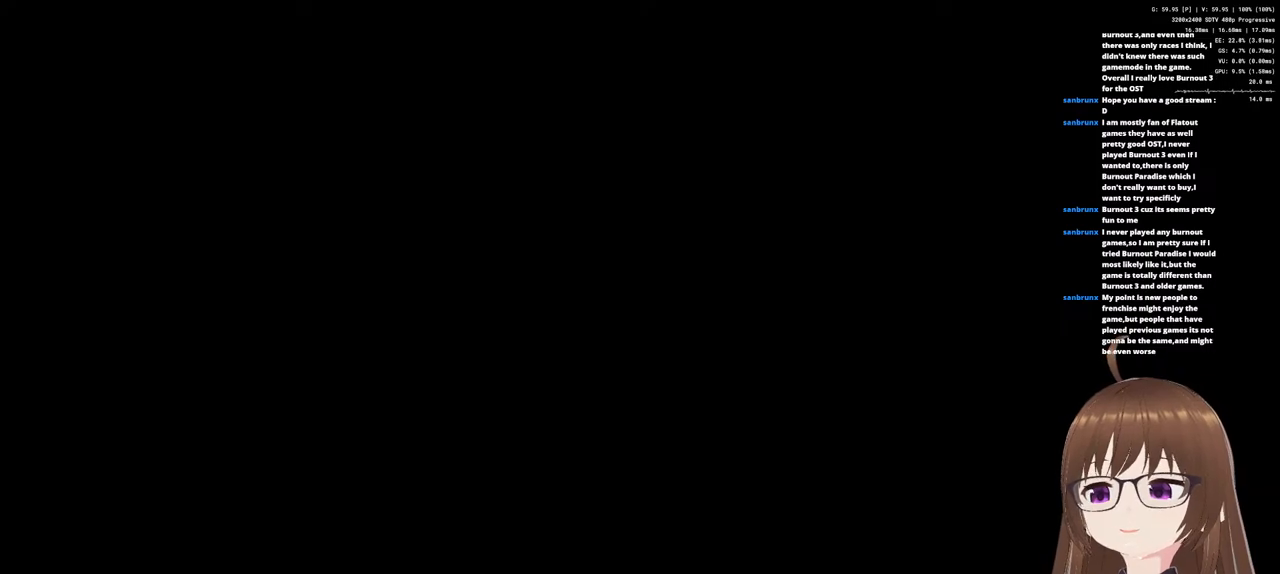
{"buttons": [], "left_stick": "center", "right_stick": "center", "events": []}
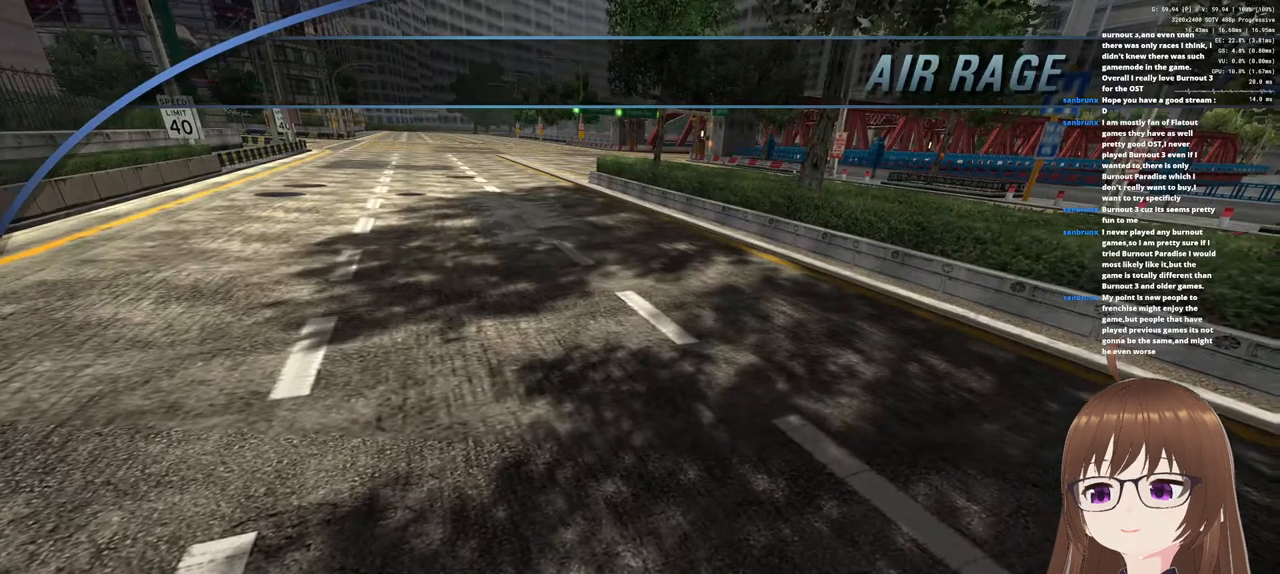
{"buttons": ["CROSS"], "left_stick": "center", "right_stick": "center", "events": [[133, "CROSS", "down"], [233, "CROSS", "up"], [300, "CROSS", "down"], [383, "CROSS", "up"], [450, "CROSS", "down"]]}
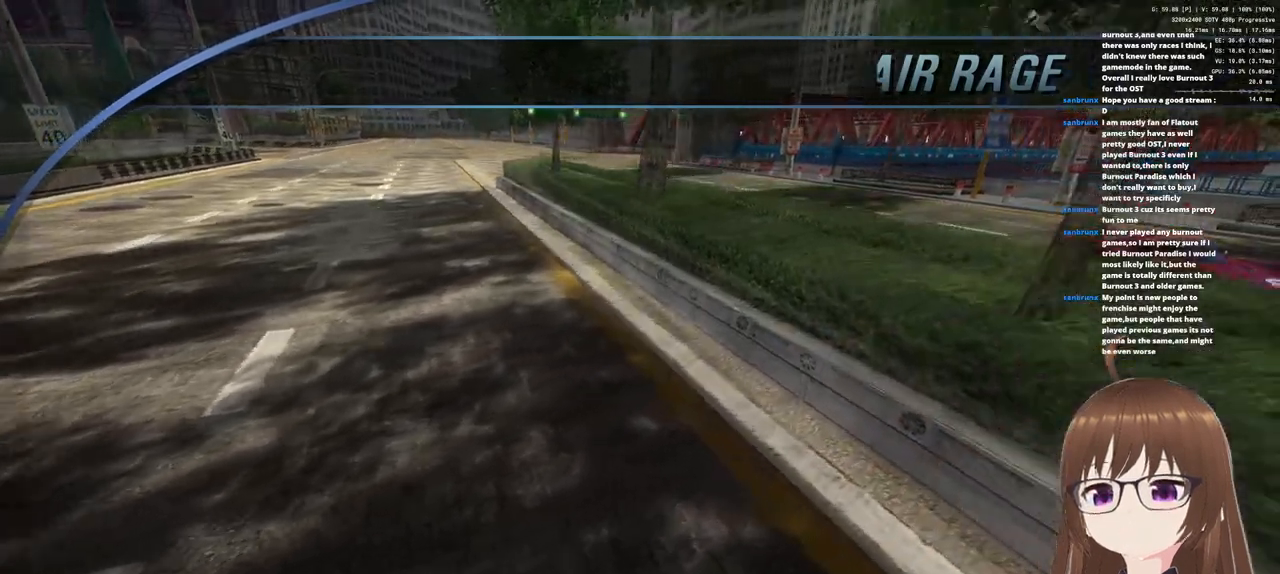
{"buttons": ["CROSS"], "left_stick": "center", "right_stick": "center", "events": [[33, "CROSS", "up"], [83, "CROSS", "down"]]}
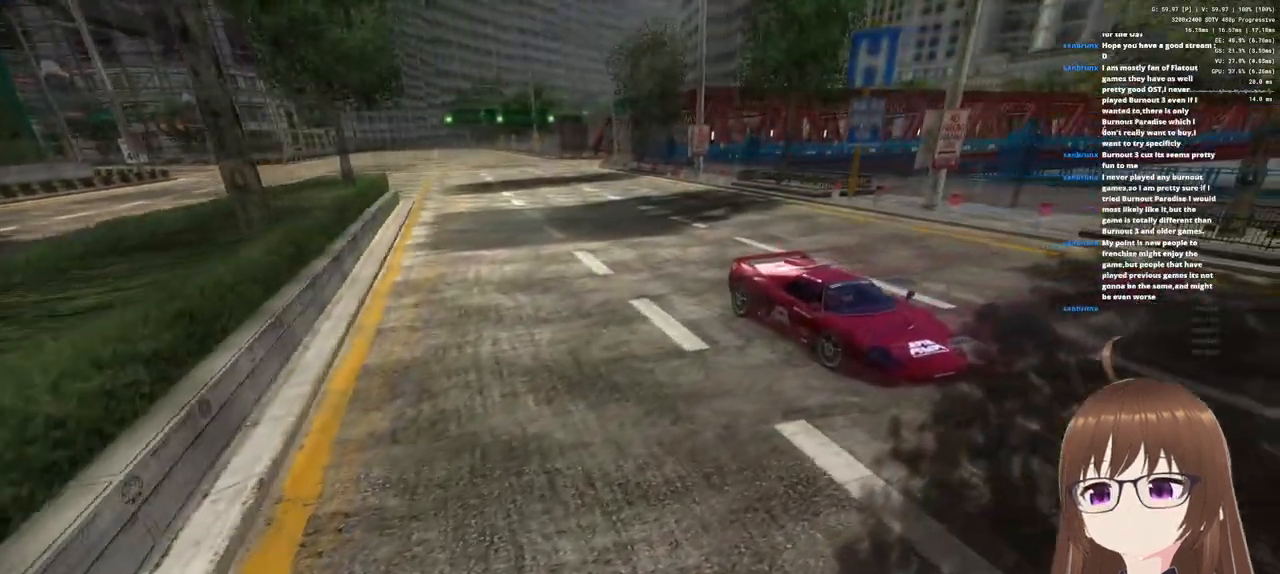
{"buttons": [], "left_stick": "center", "right_stick": "center", "events": [[233, "CROSS", "up"]]}